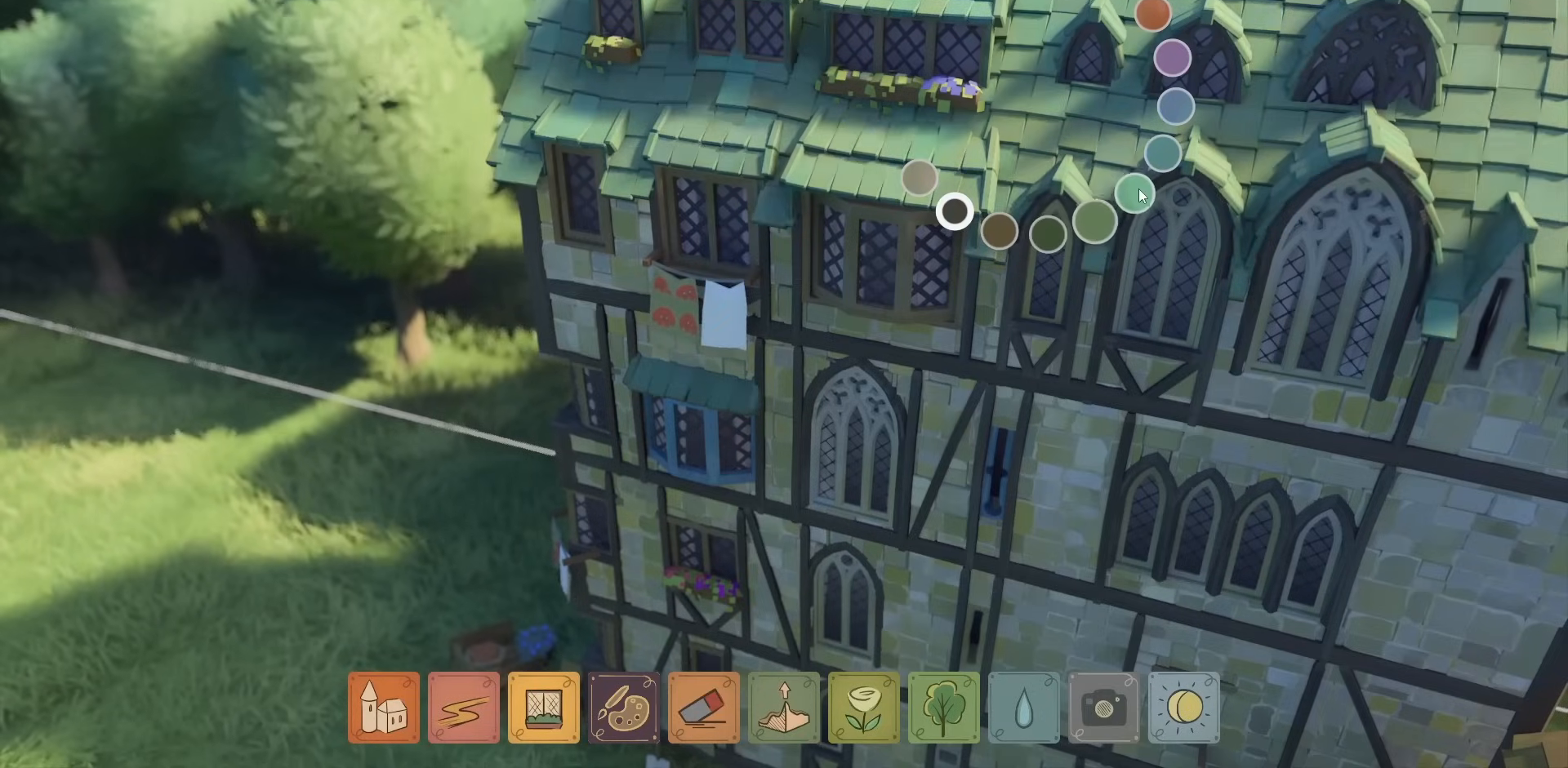
Gameplay with keyboard and mouse; each line is a JSON object with the keys and mouse buttons held at the frame after it. "events" lists presses ("down") and releases ("up") of "a", "caps_lock", "ctrl", "d", "down", "e", "escape", "f1", "f10", "f11", "f12", "f2", "f3", "f4", "f5", "f6", "f7", "f8", "f9", "left", "q", "return", "right", "s", "shift", "space", "tab", "up", "w", "mouse_left" and "mouse_right" between this image and that frame as [ms after this image, input, new state], when the widget could be followed in between. "mouse_left", "mouse_right" = the "left", "right" buttons of the "mouse" list. No other keys are recorded. Not read: mouse_move mouse_wheel other_keys.
{"keys": [], "mouse": [], "events": []}
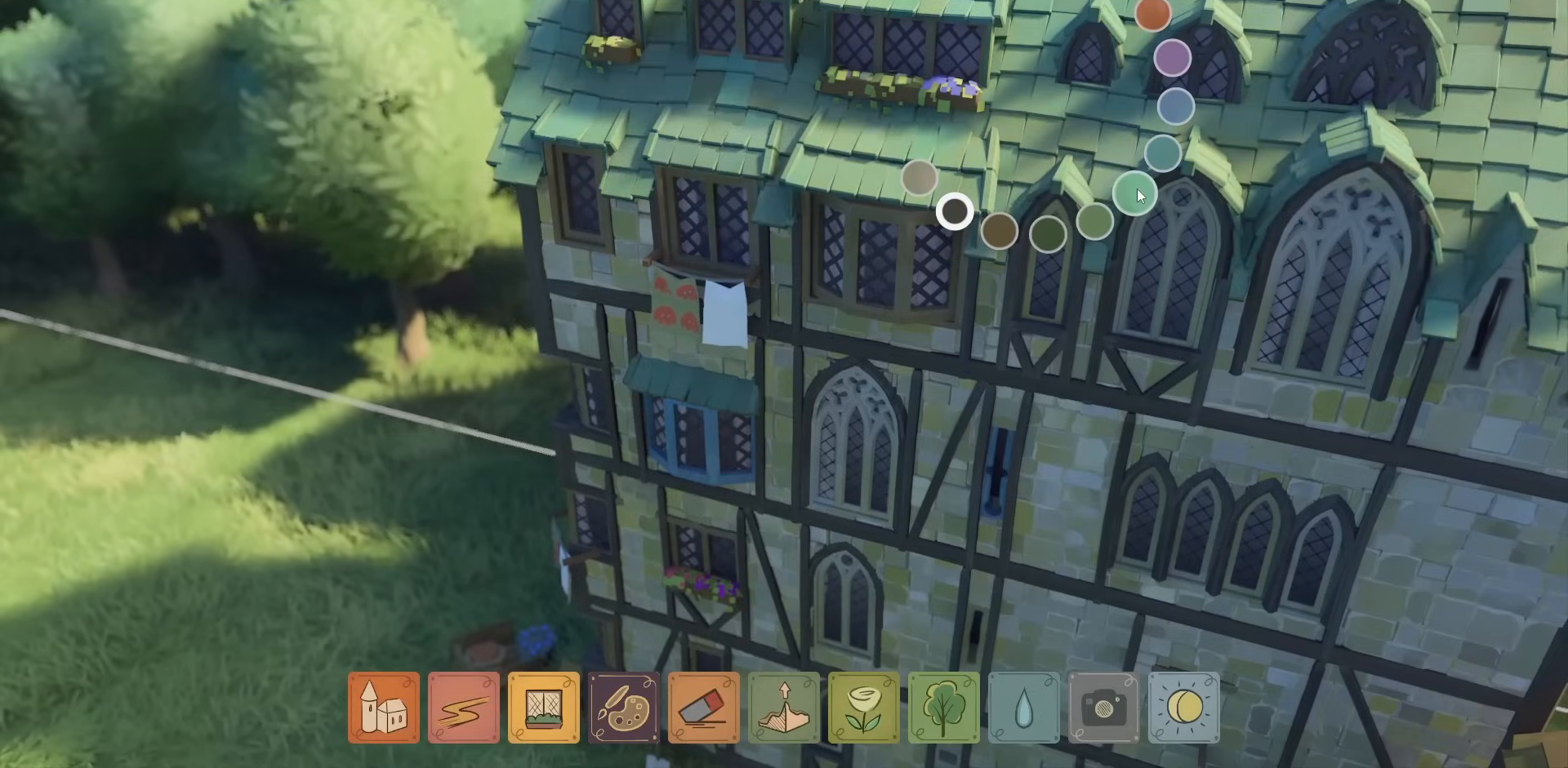
{"keys": [], "mouse": [], "events": [[67, "mouse_left", "down"], [167, "mouse_left", "up"]]}
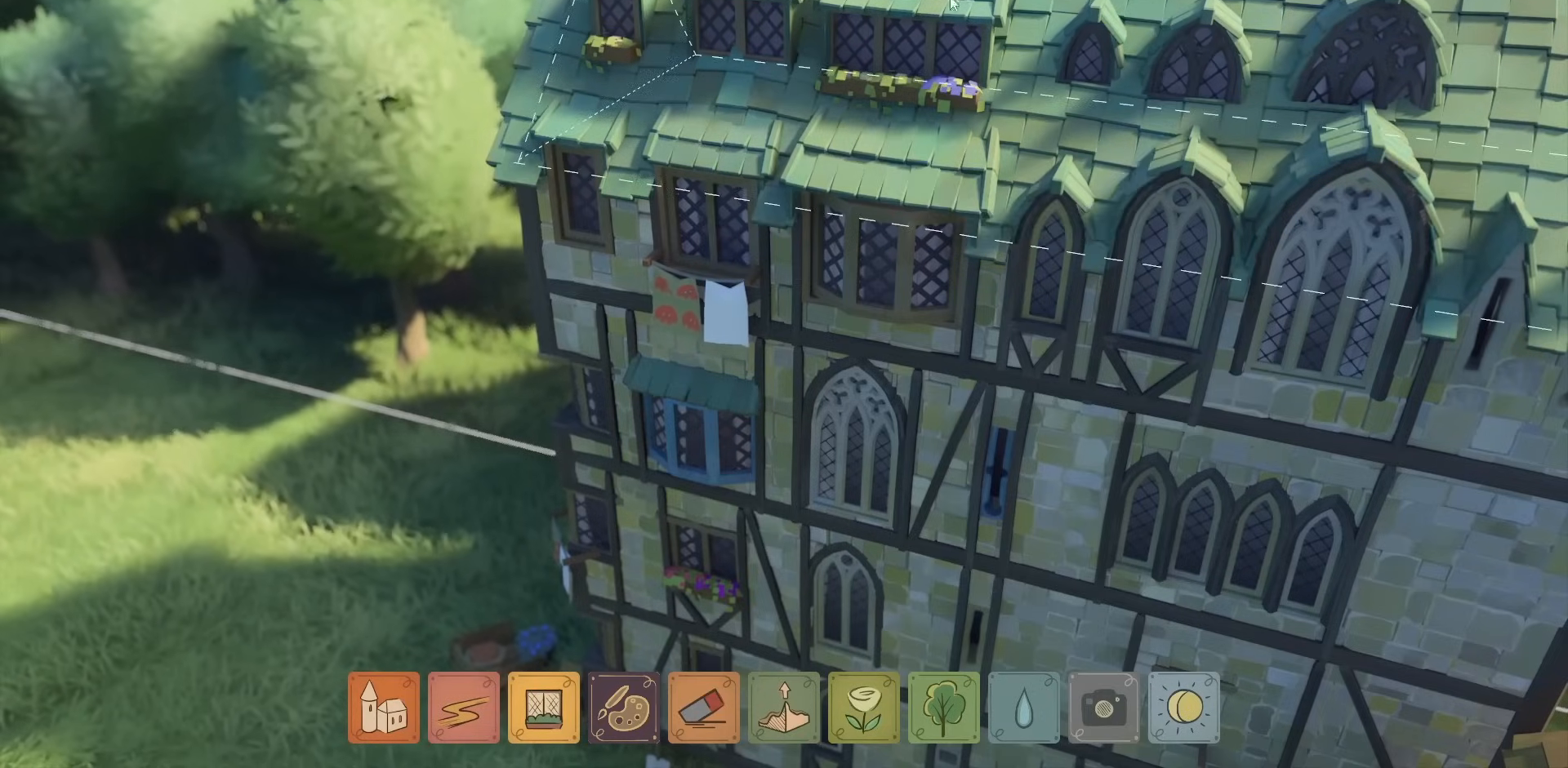
{"keys": [], "mouse": [], "events": []}
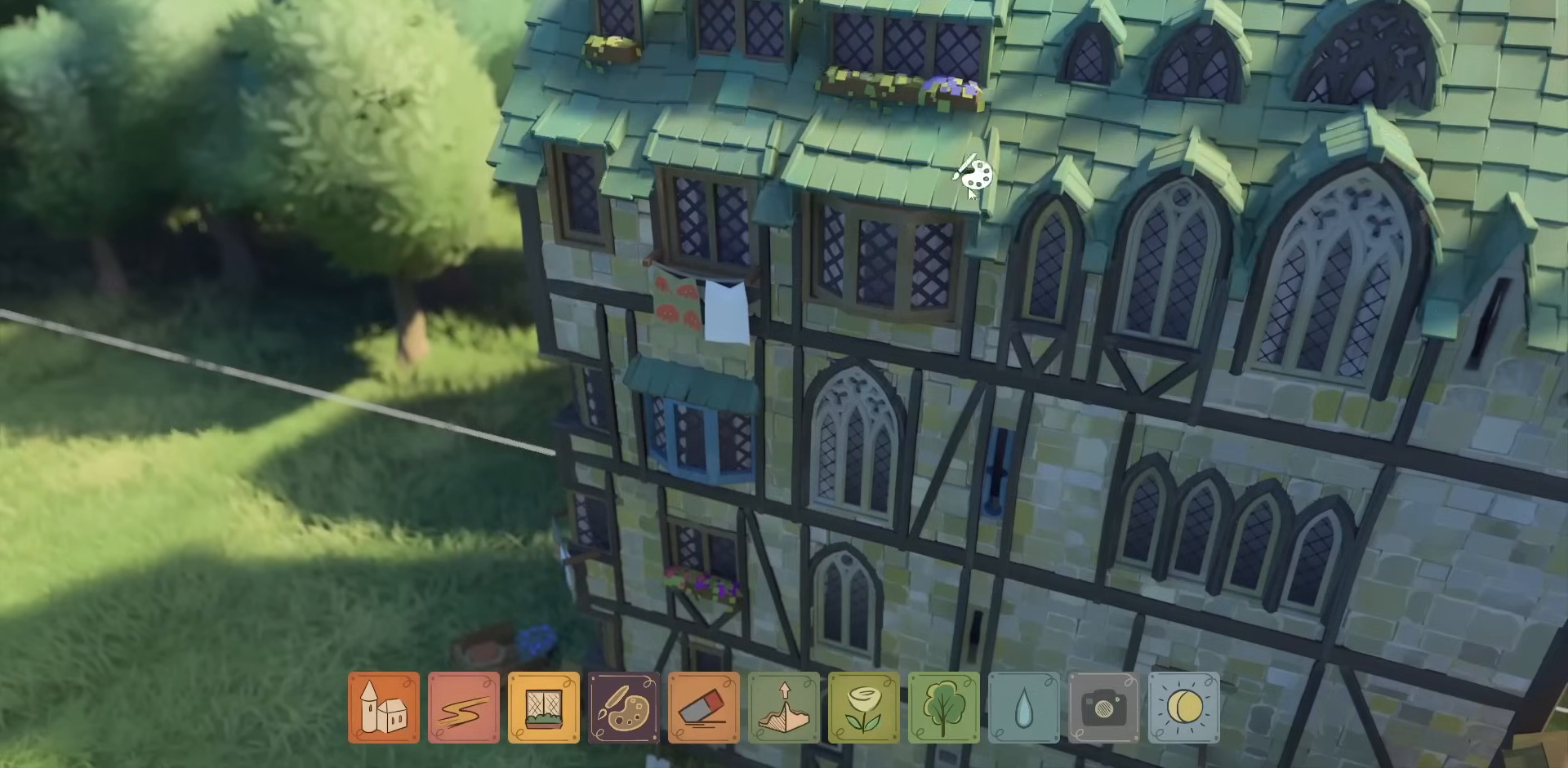
{"keys": ["q"], "mouse": [], "events": [[434, "q", "down"]]}
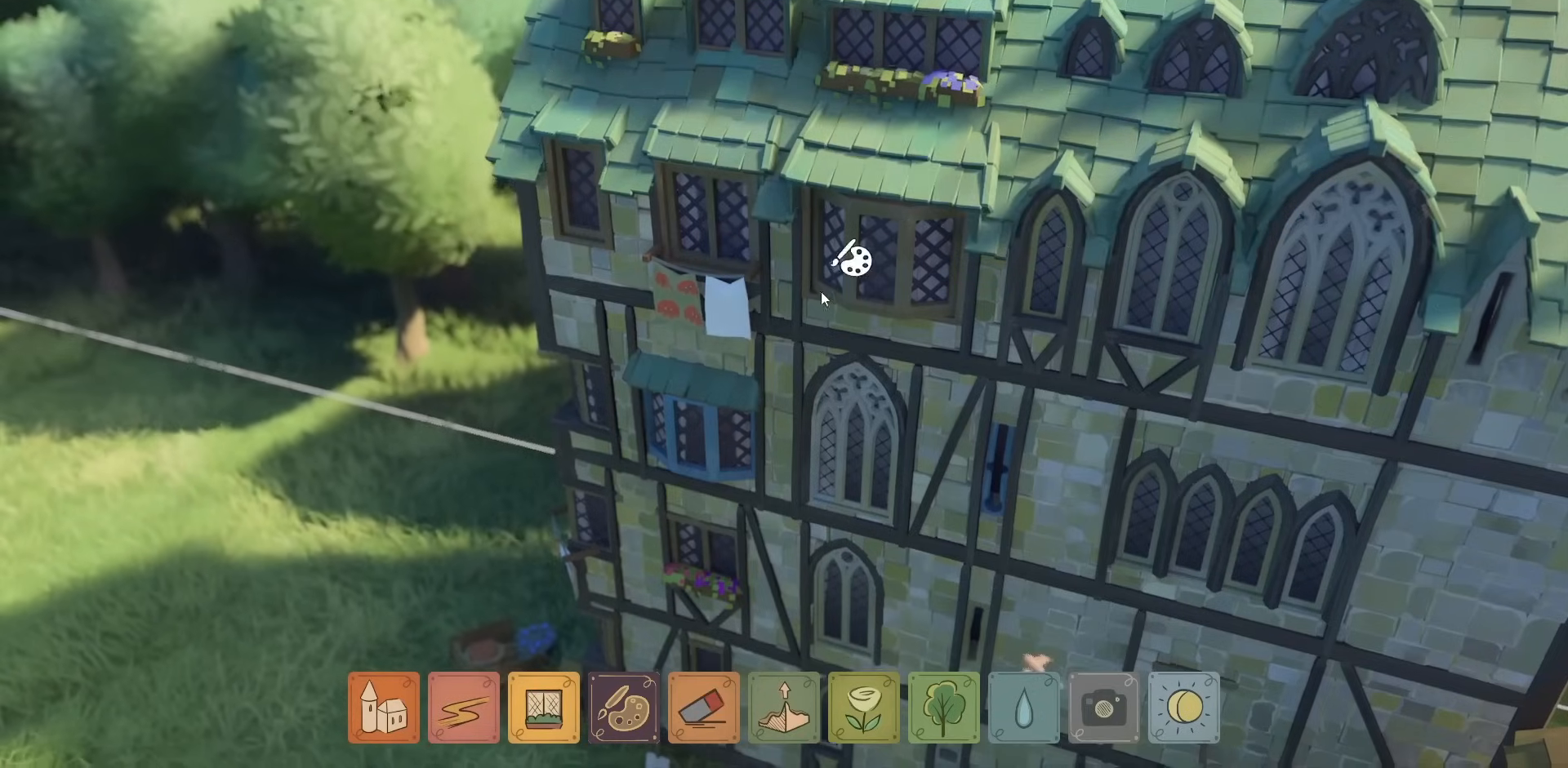
{"keys": [], "mouse": [], "events": [[100, "q", "up"]]}
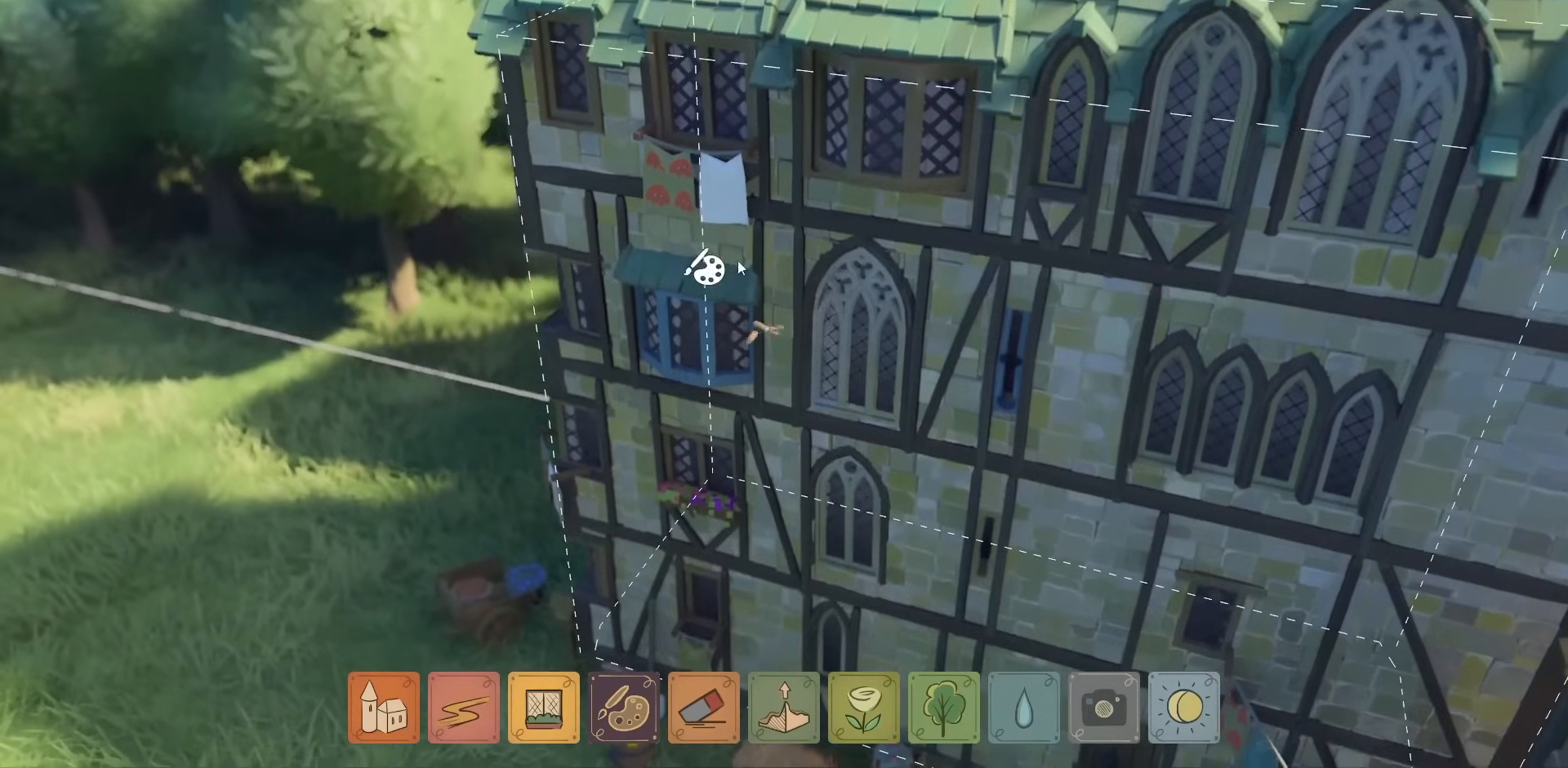
{"keys": [], "mouse": [], "events": []}
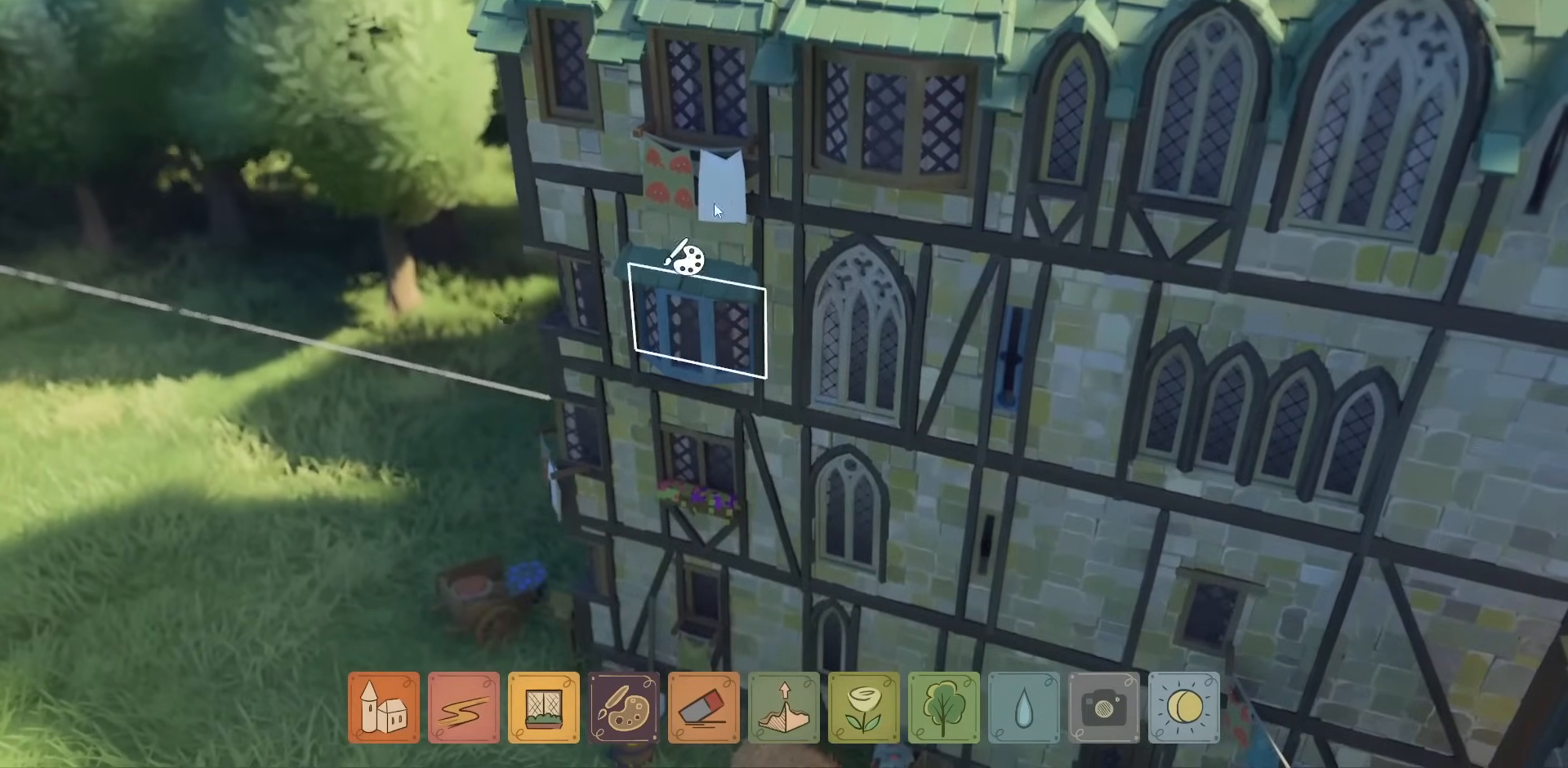
{"keys": [], "mouse": [], "events": [[234, "e", "down"], [400, "e", "up"]]}
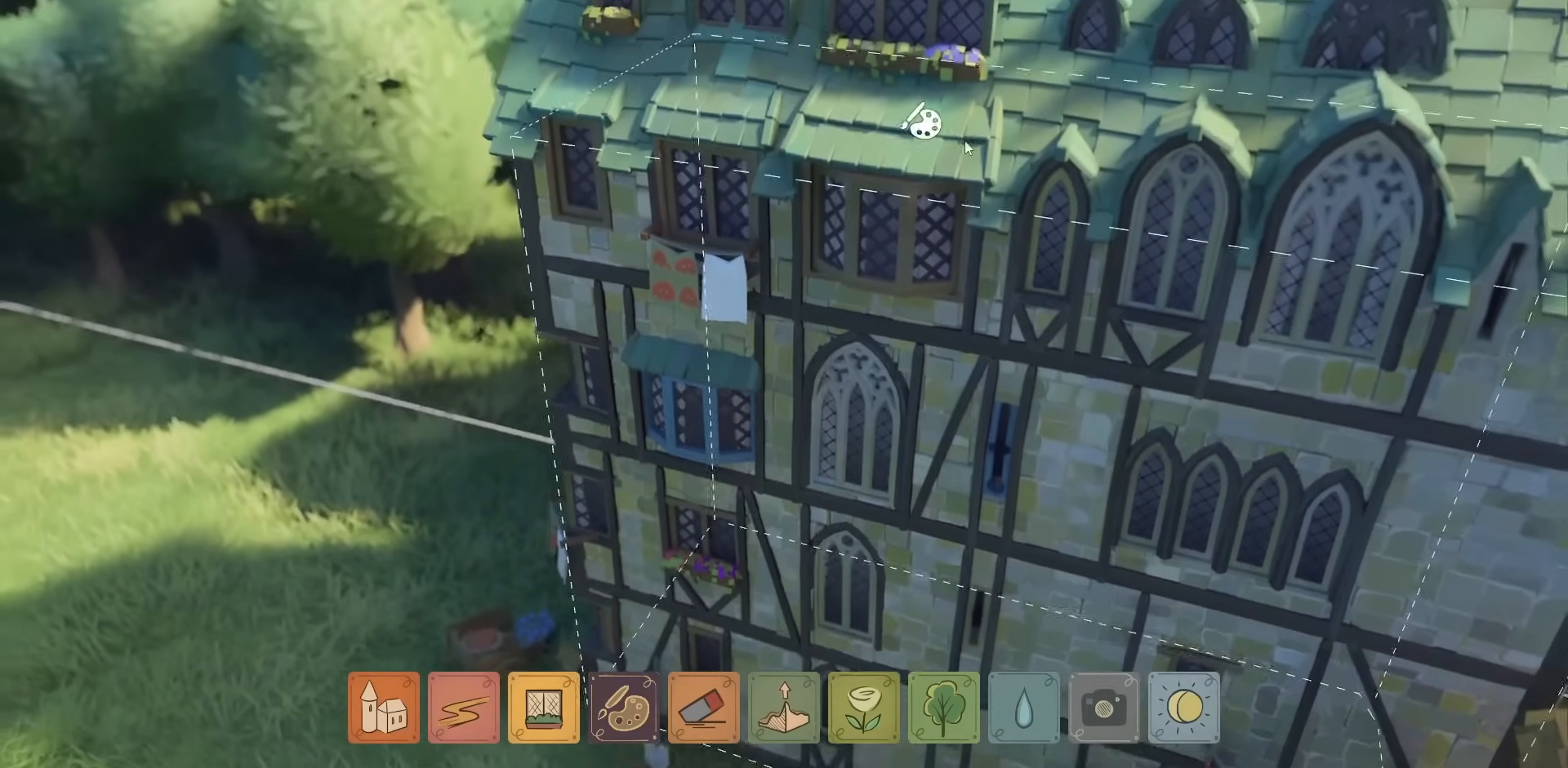
{"keys": [], "mouse": [], "events": [[400, "mouse_left", "down"], [500, "mouse_left", "up"]]}
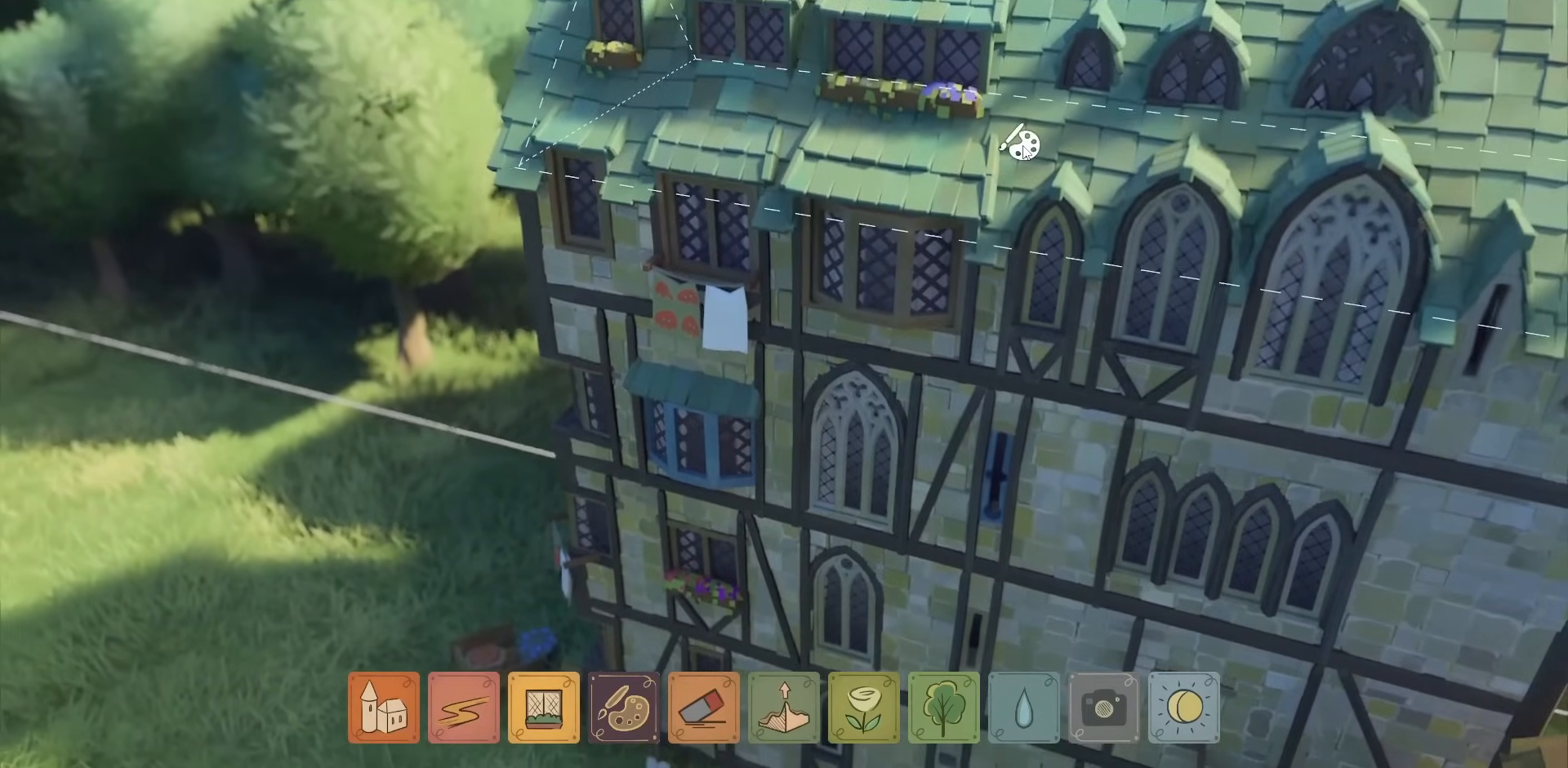
{"keys": [], "mouse": [], "events": []}
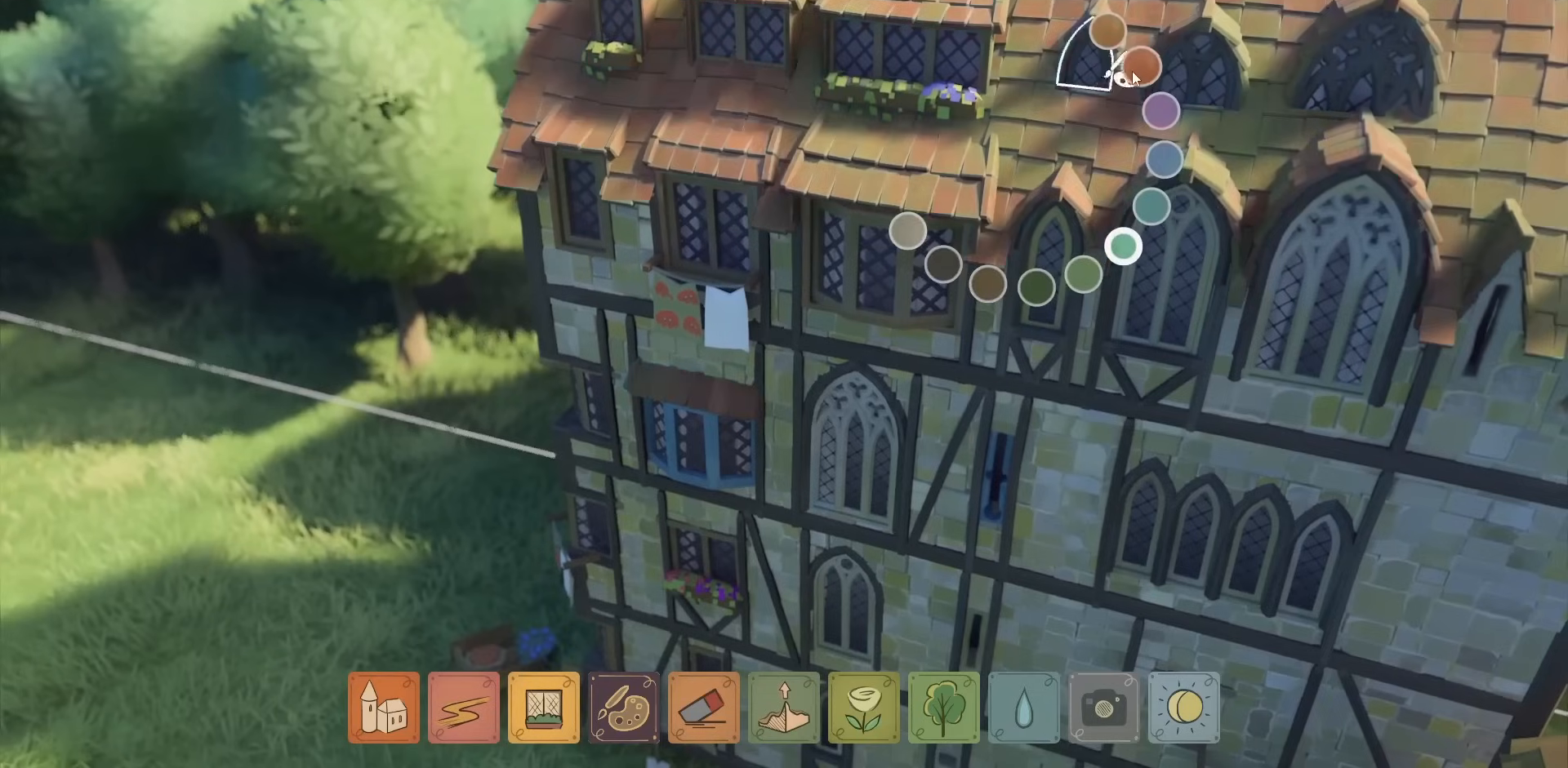
{"keys": [], "mouse": [], "events": [[167, "mouse_left", "down"], [234, "mouse_left", "up"]]}
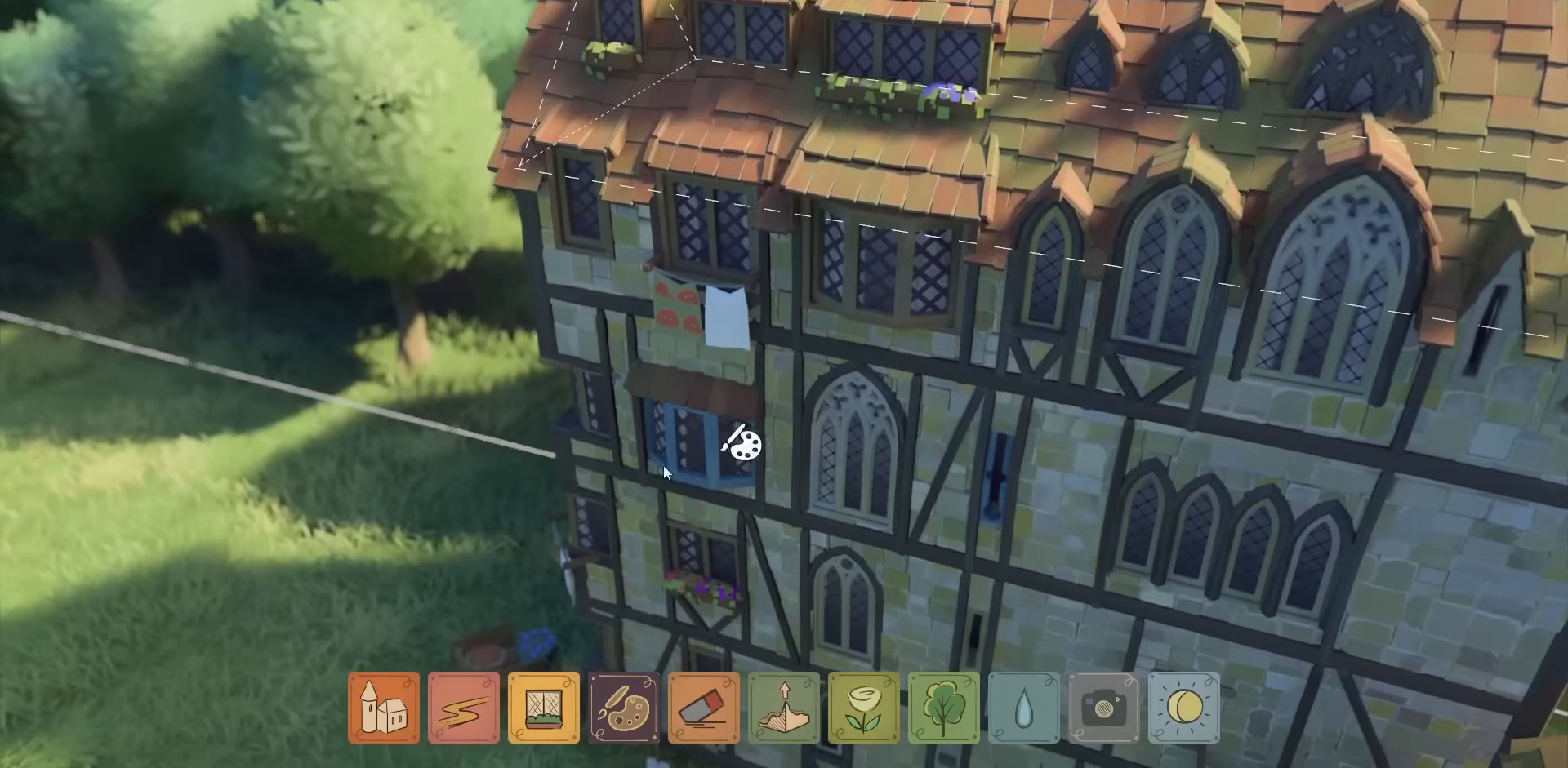
{"keys": [], "mouse": [], "events": []}
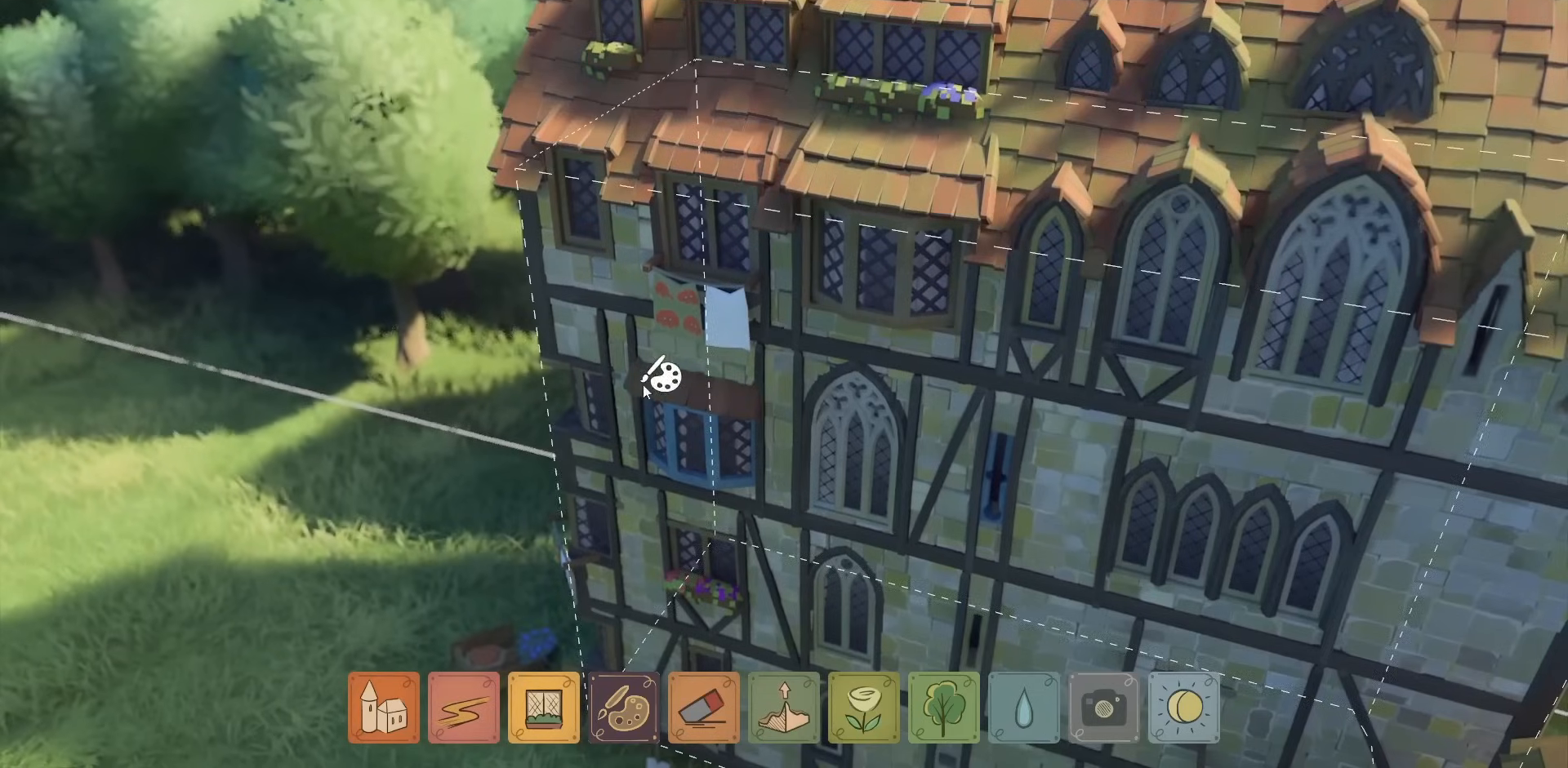
{"keys": [], "mouse": [], "events": []}
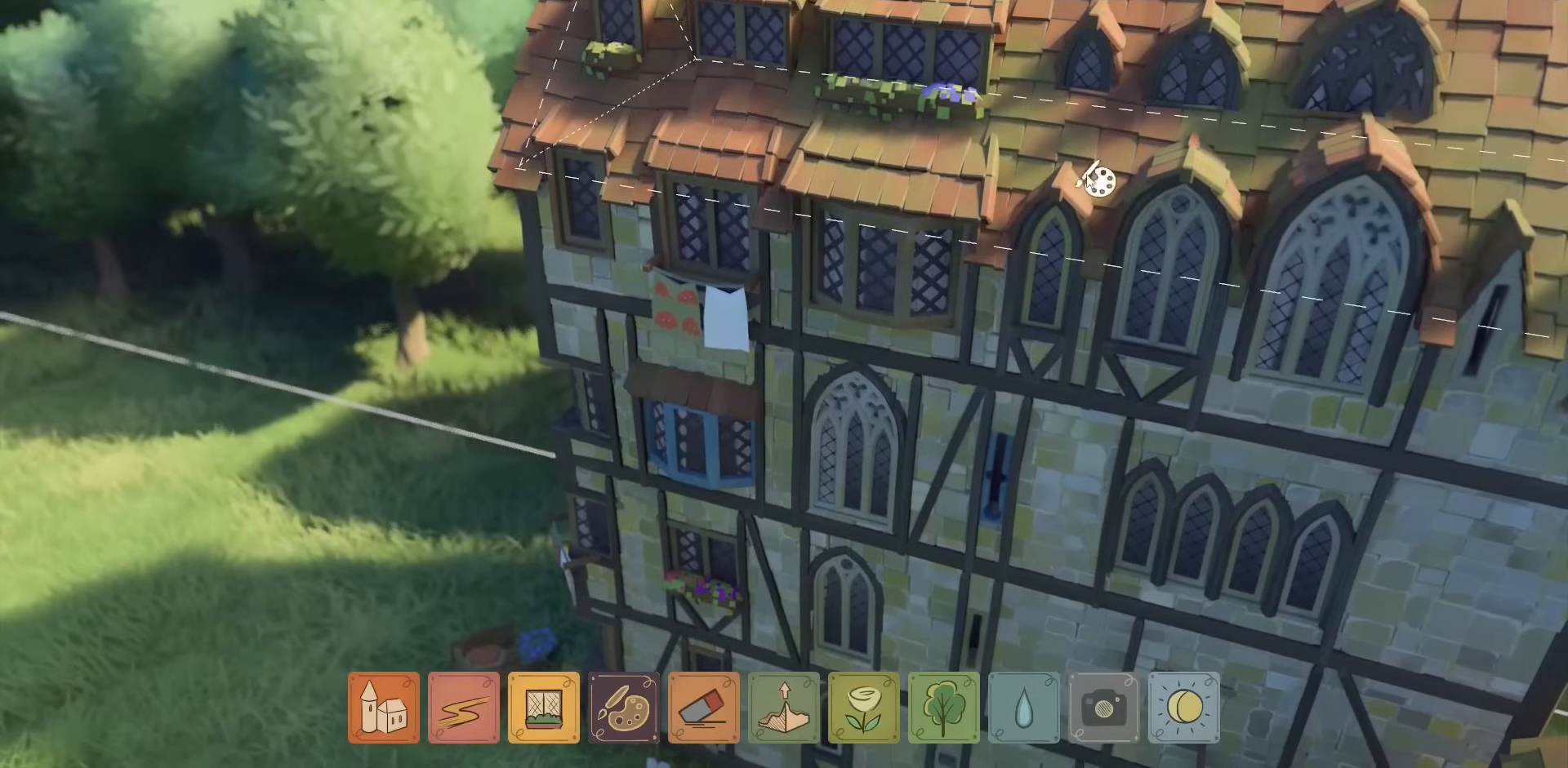
{"keys": [], "mouse": [], "events": [[200, "mouse_left", "down"], [267, "mouse_left", "up"]]}
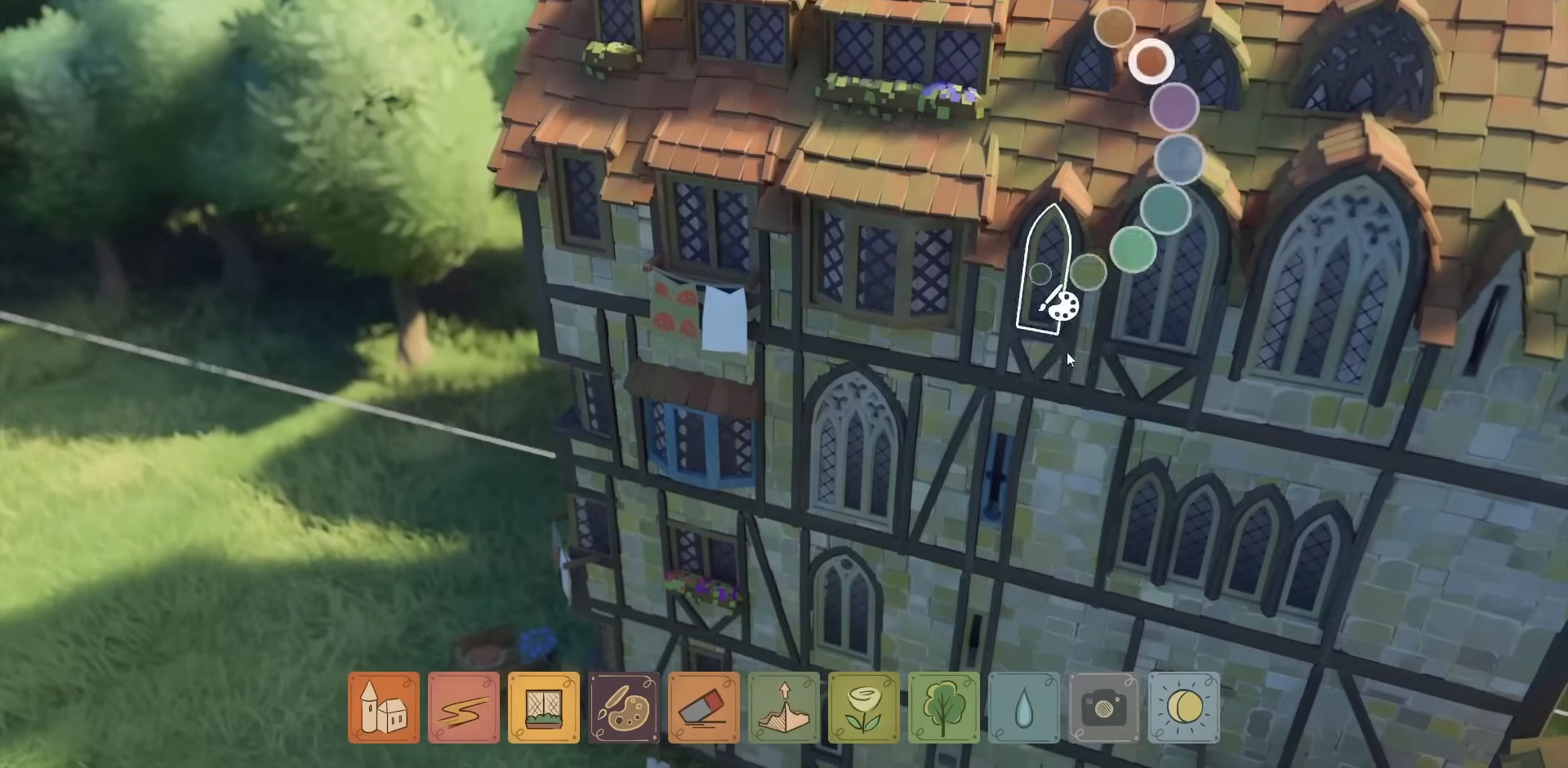
{"keys": [], "mouse": [], "events": []}
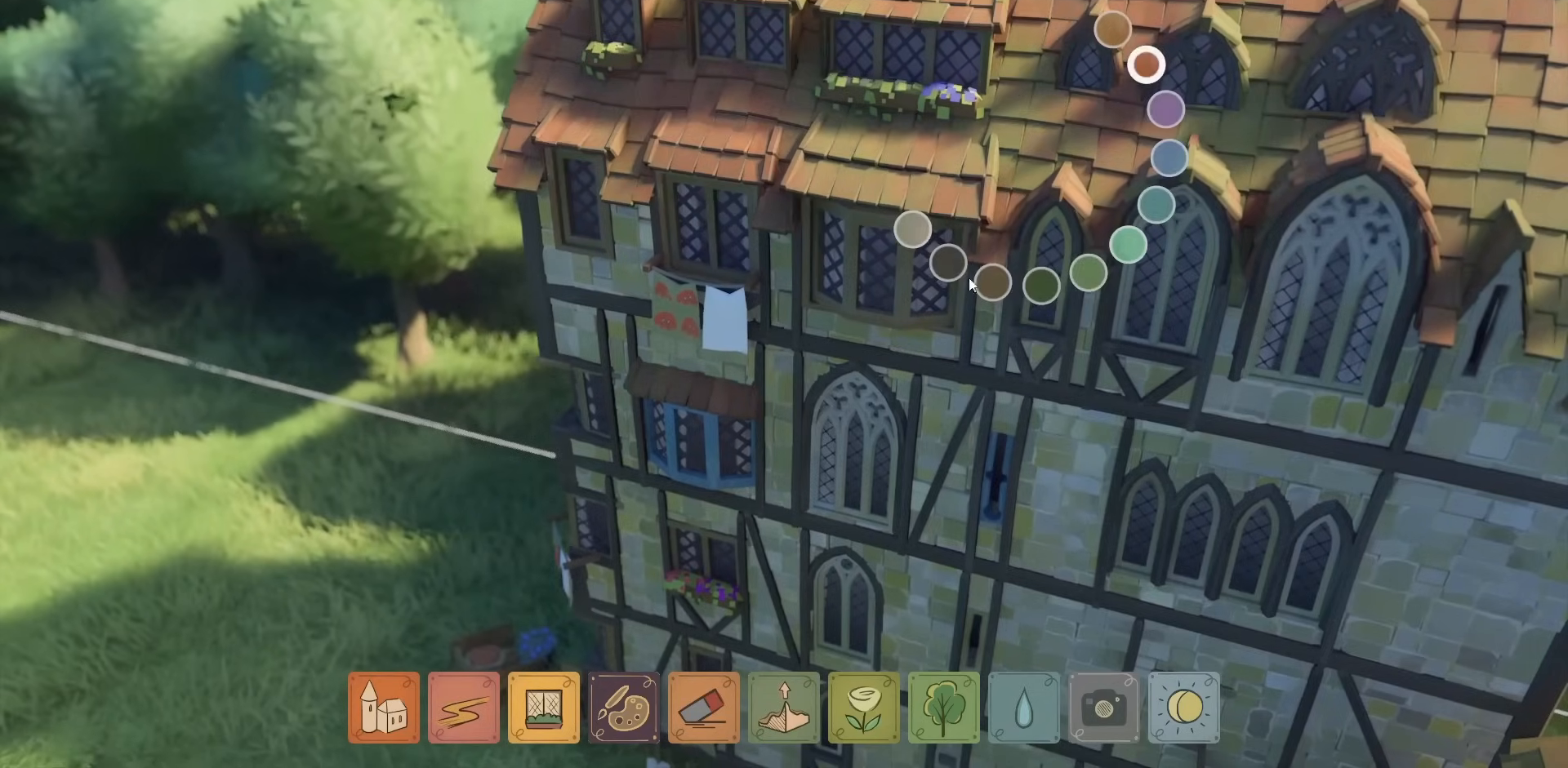
{"keys": [], "mouse": [], "events": [[267, "mouse_left", "down"], [367, "mouse_left", "up"]]}
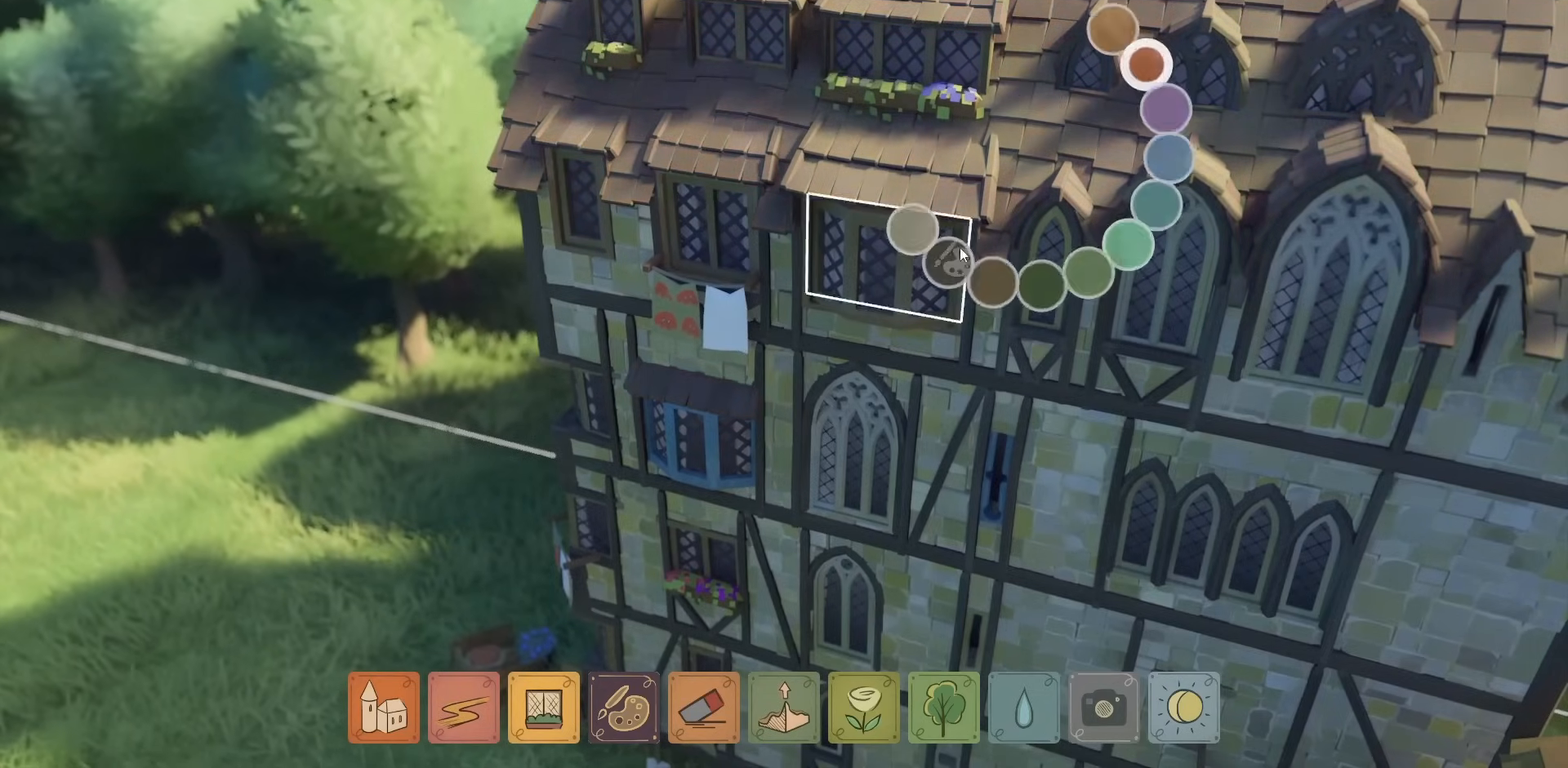
{"keys": [], "mouse": [], "events": []}
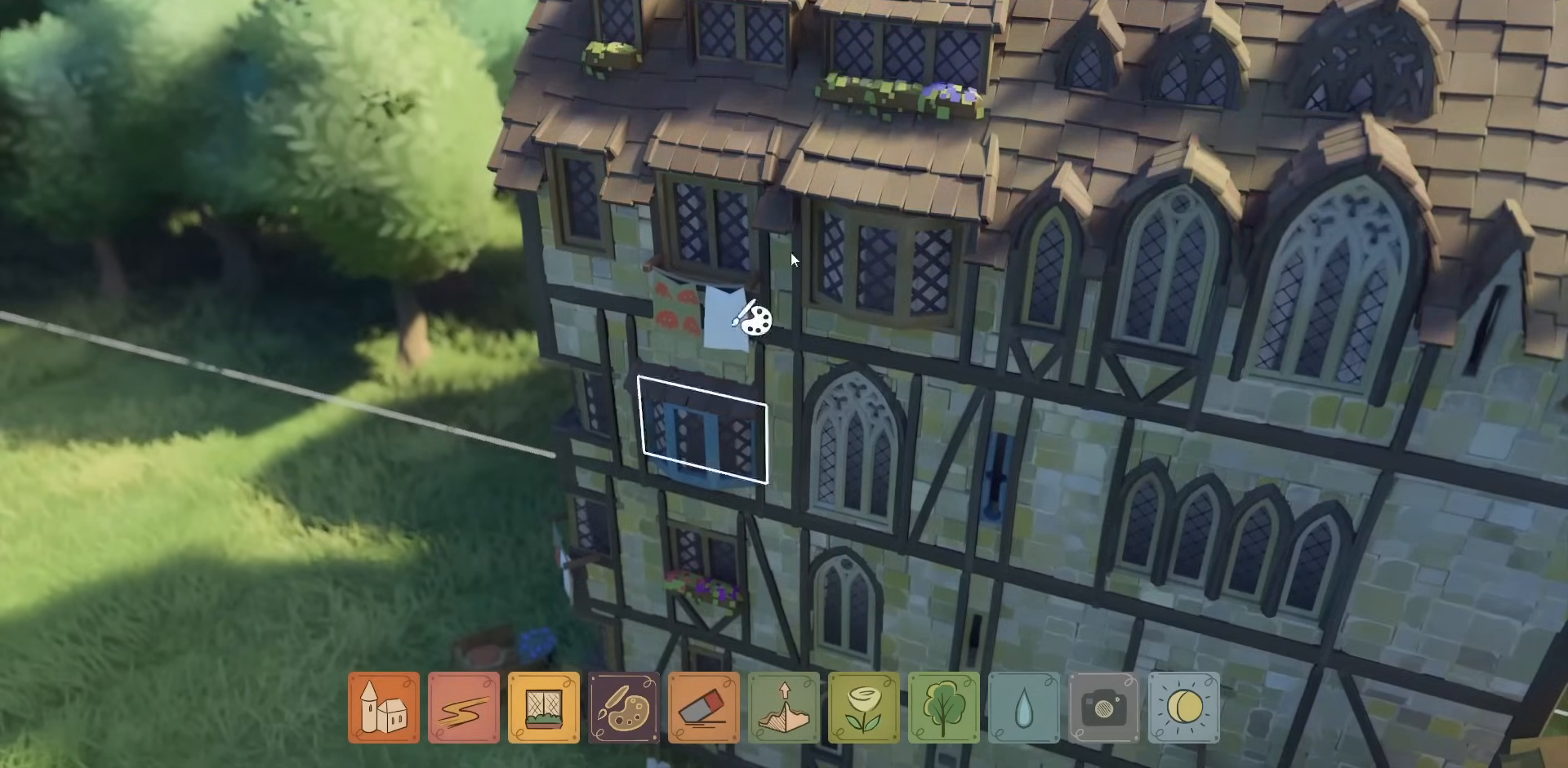
{"keys": [], "mouse": [], "events": []}
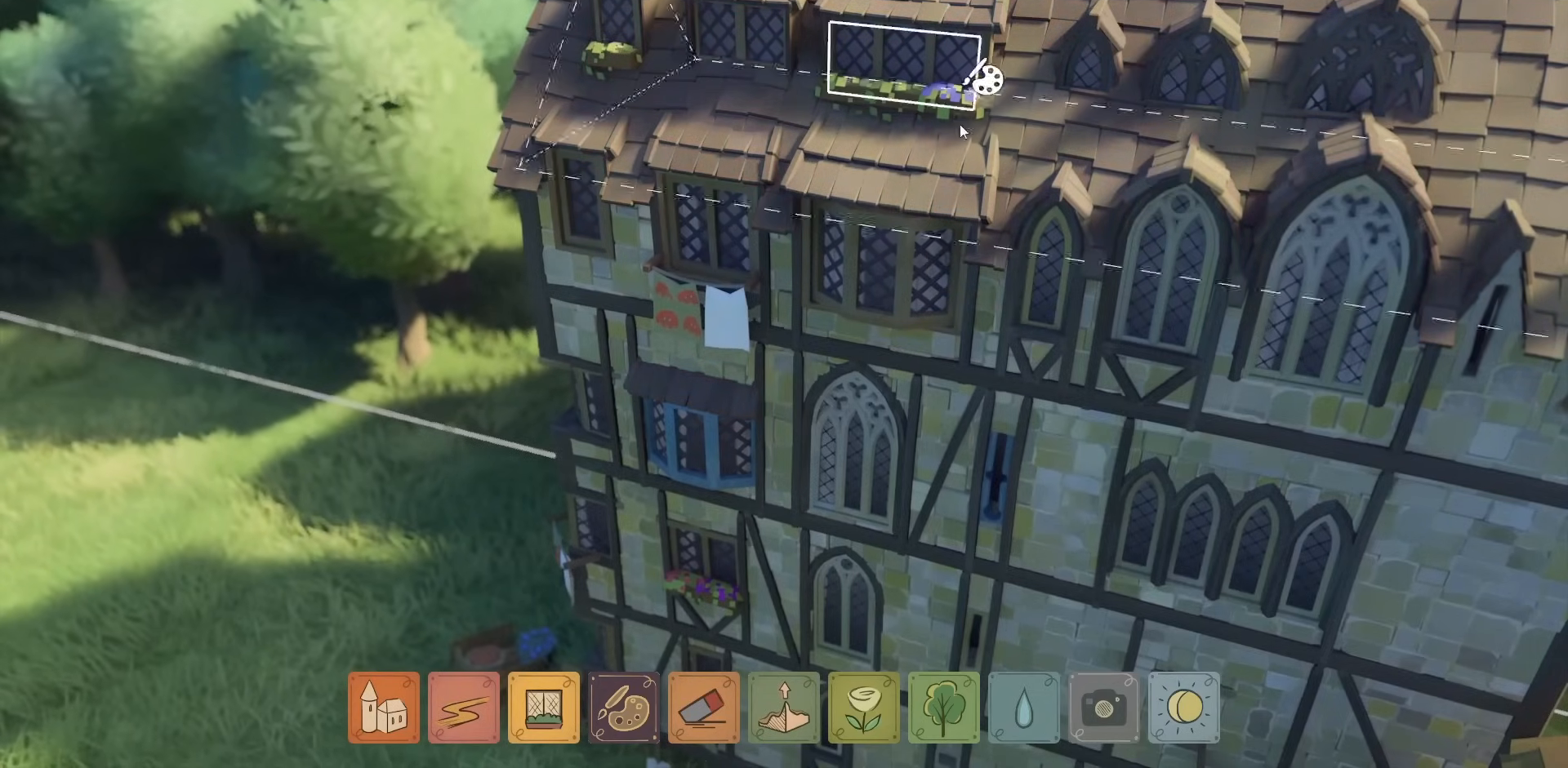
{"keys": [], "mouse": [], "events": []}
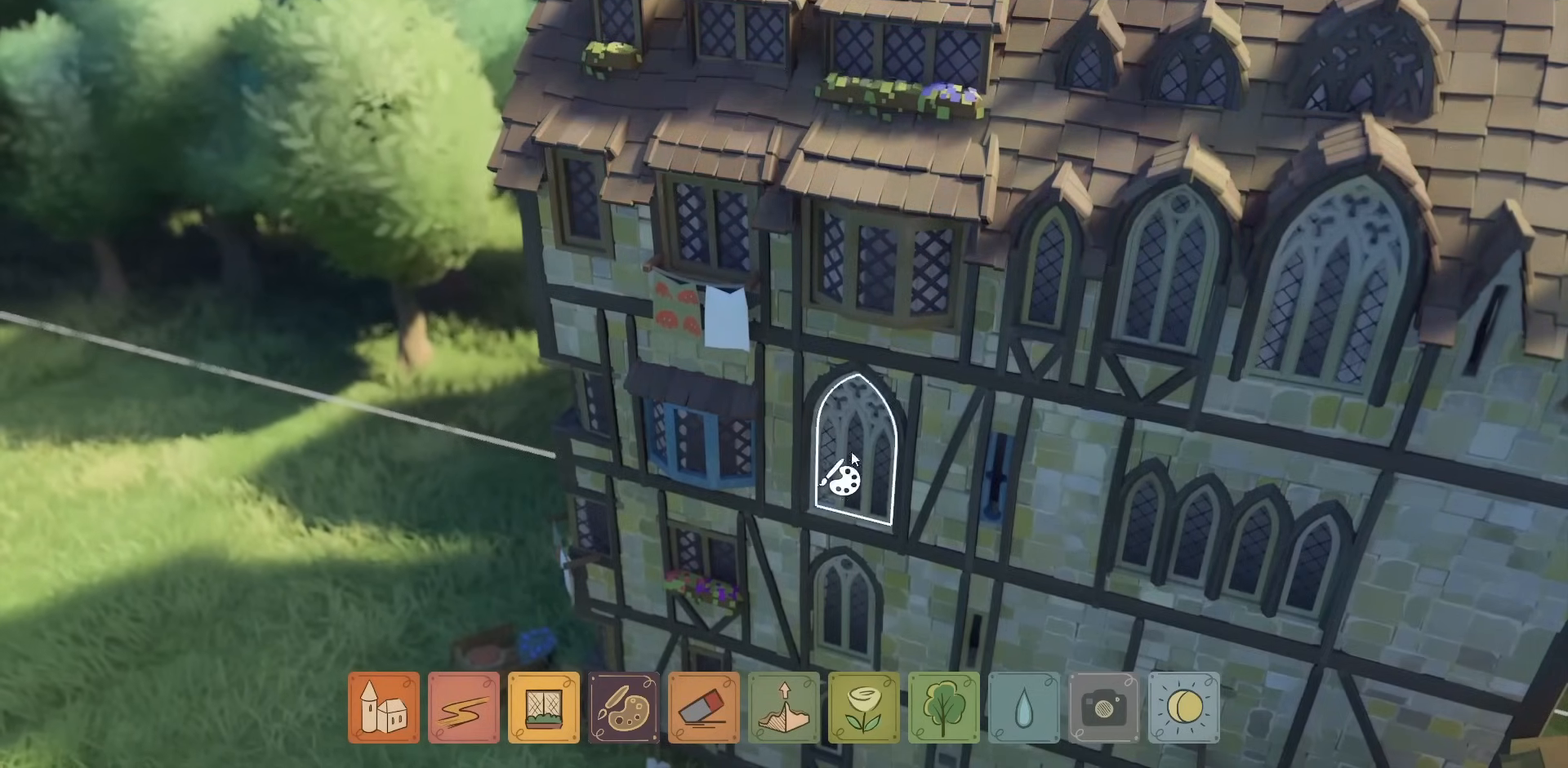
{"keys": [], "mouse": [], "events": []}
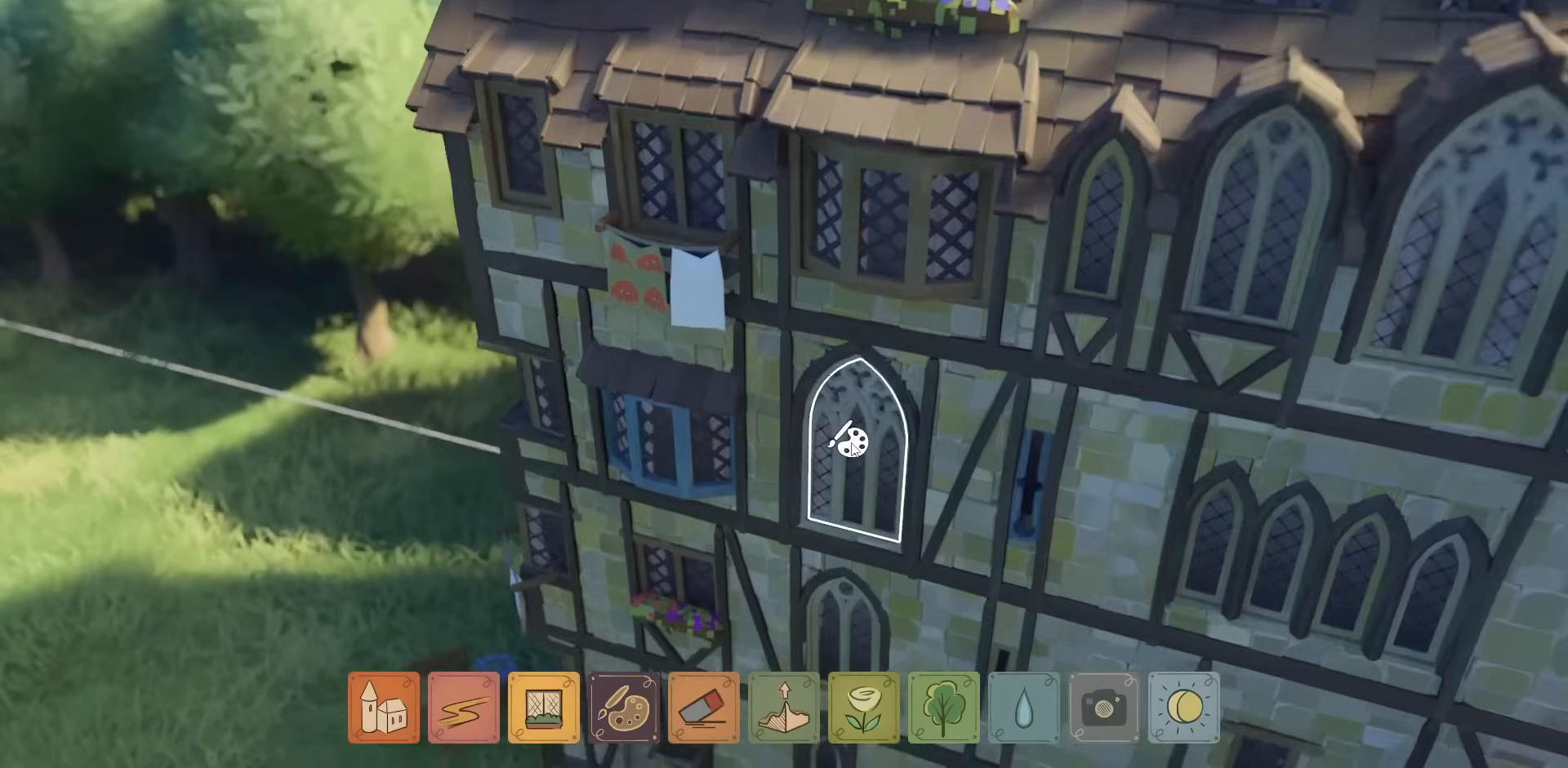
{"keys": [], "mouse": [], "events": [[234, "mouse_right", "down"], [467, "mouse_right", "up"]]}
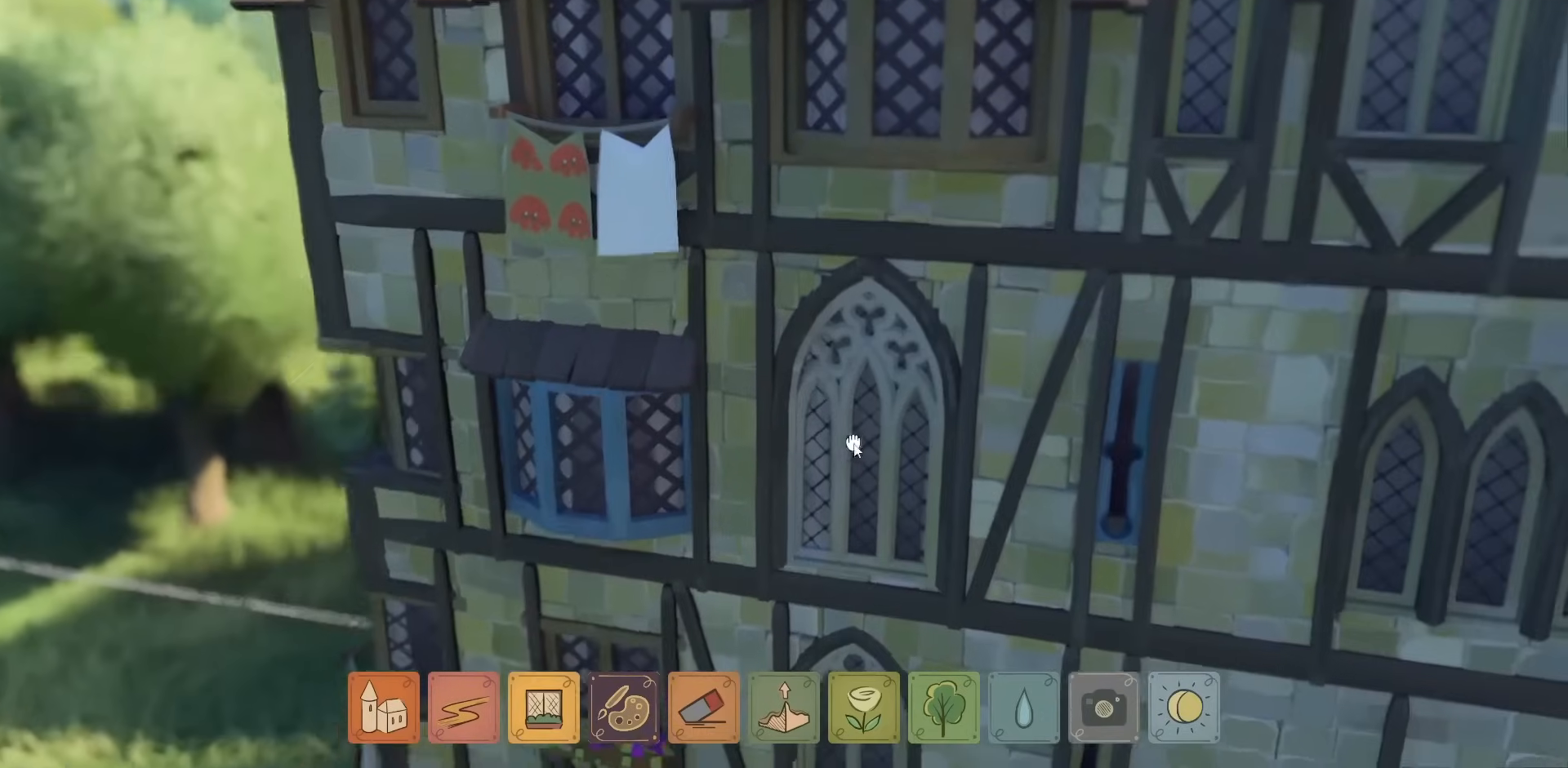
{"keys": [], "mouse": [], "events": [[134, "s", "down"], [267, "s", "up"]]}
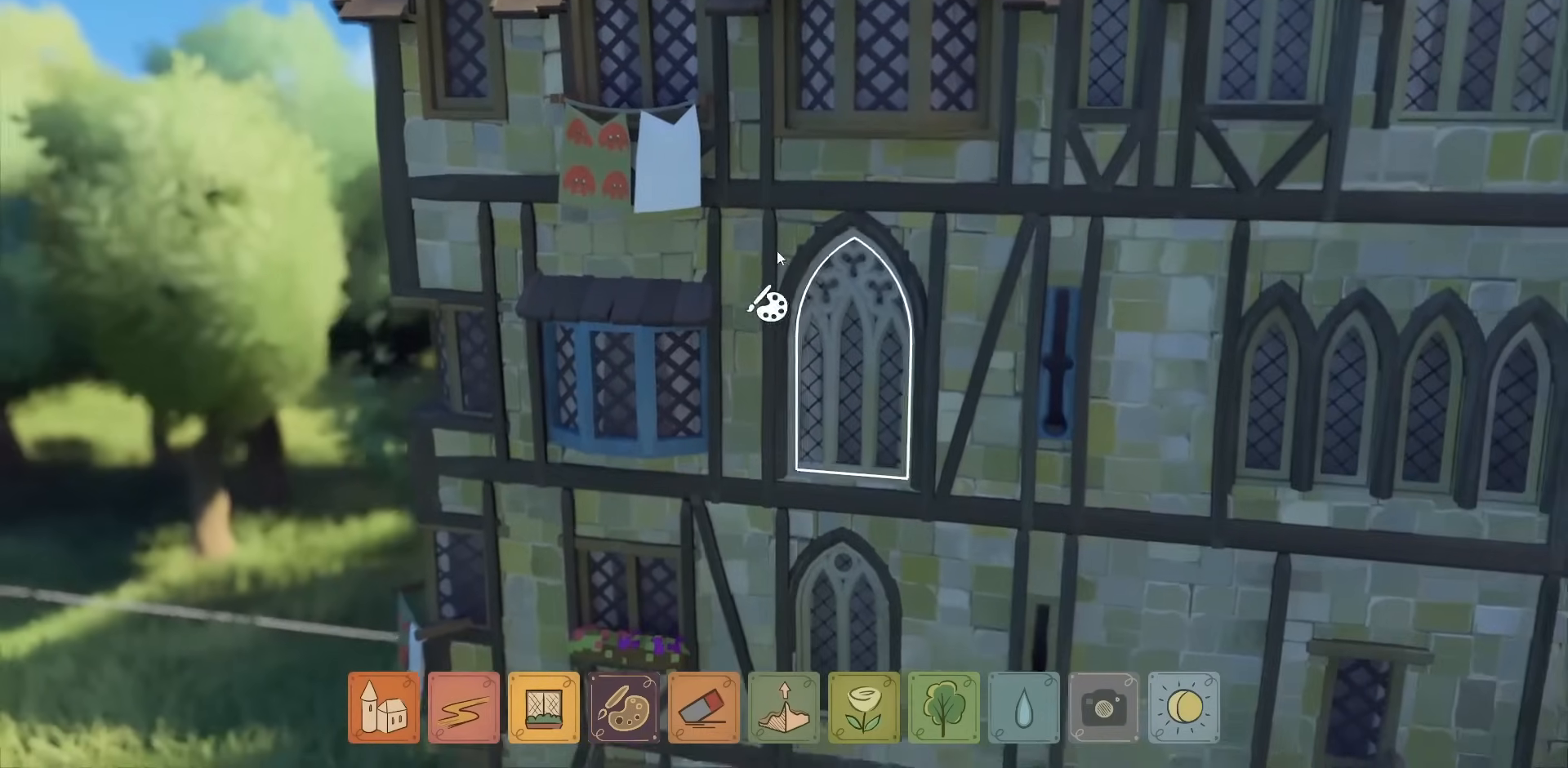
{"keys": [], "mouse": [], "events": []}
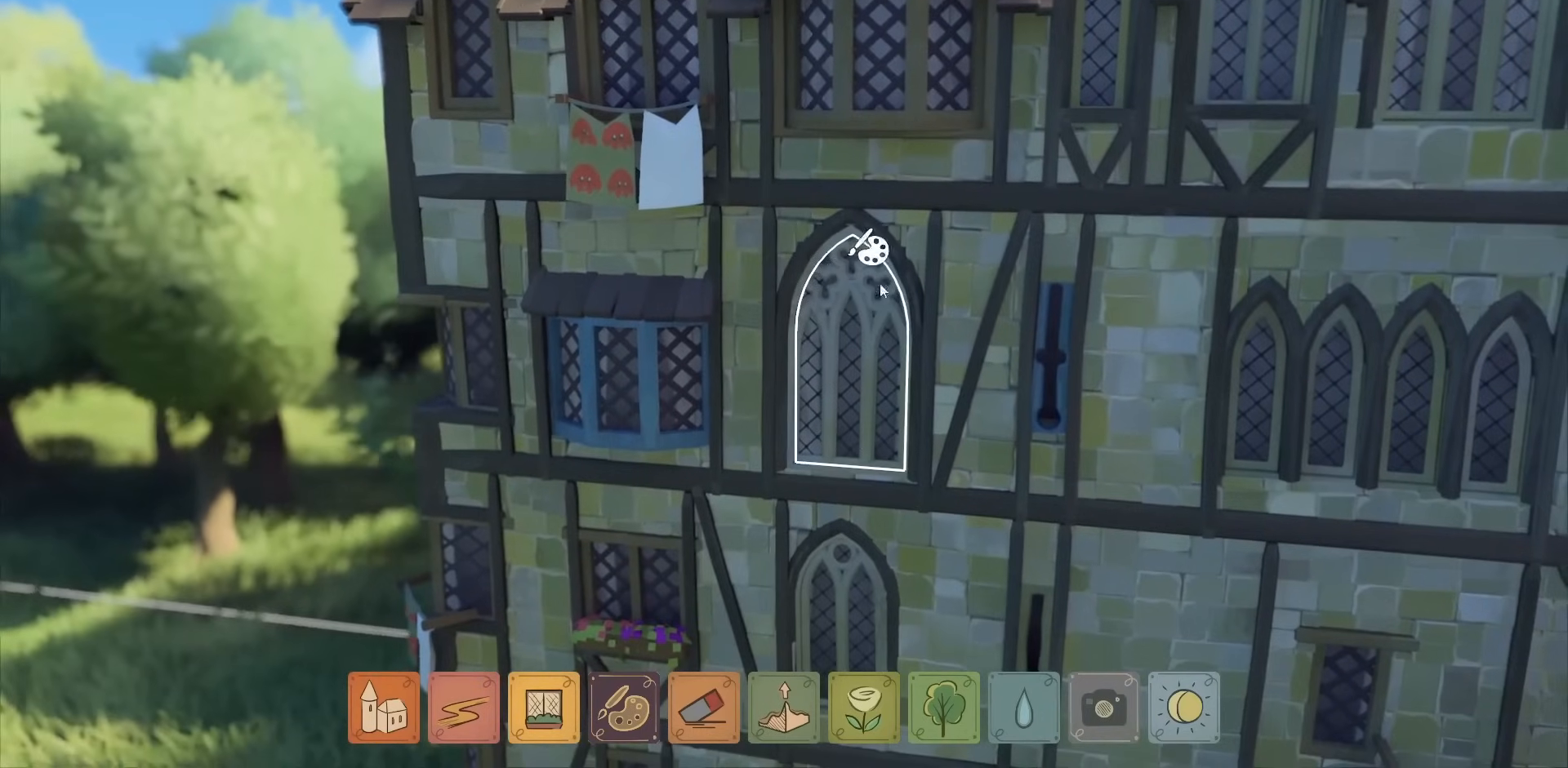
{"keys": [], "mouse": [], "events": []}
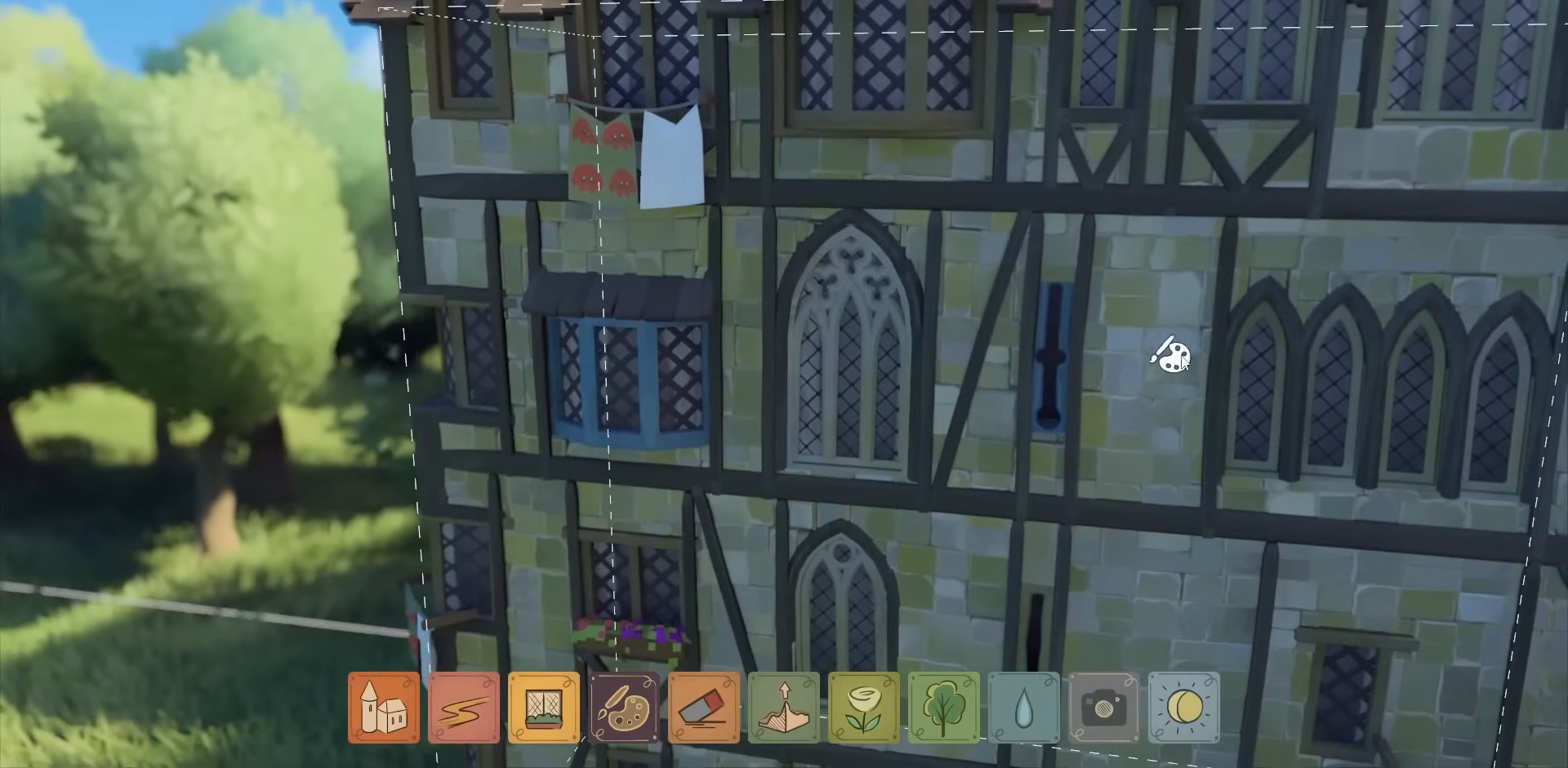
{"keys": [], "mouse": [], "events": []}
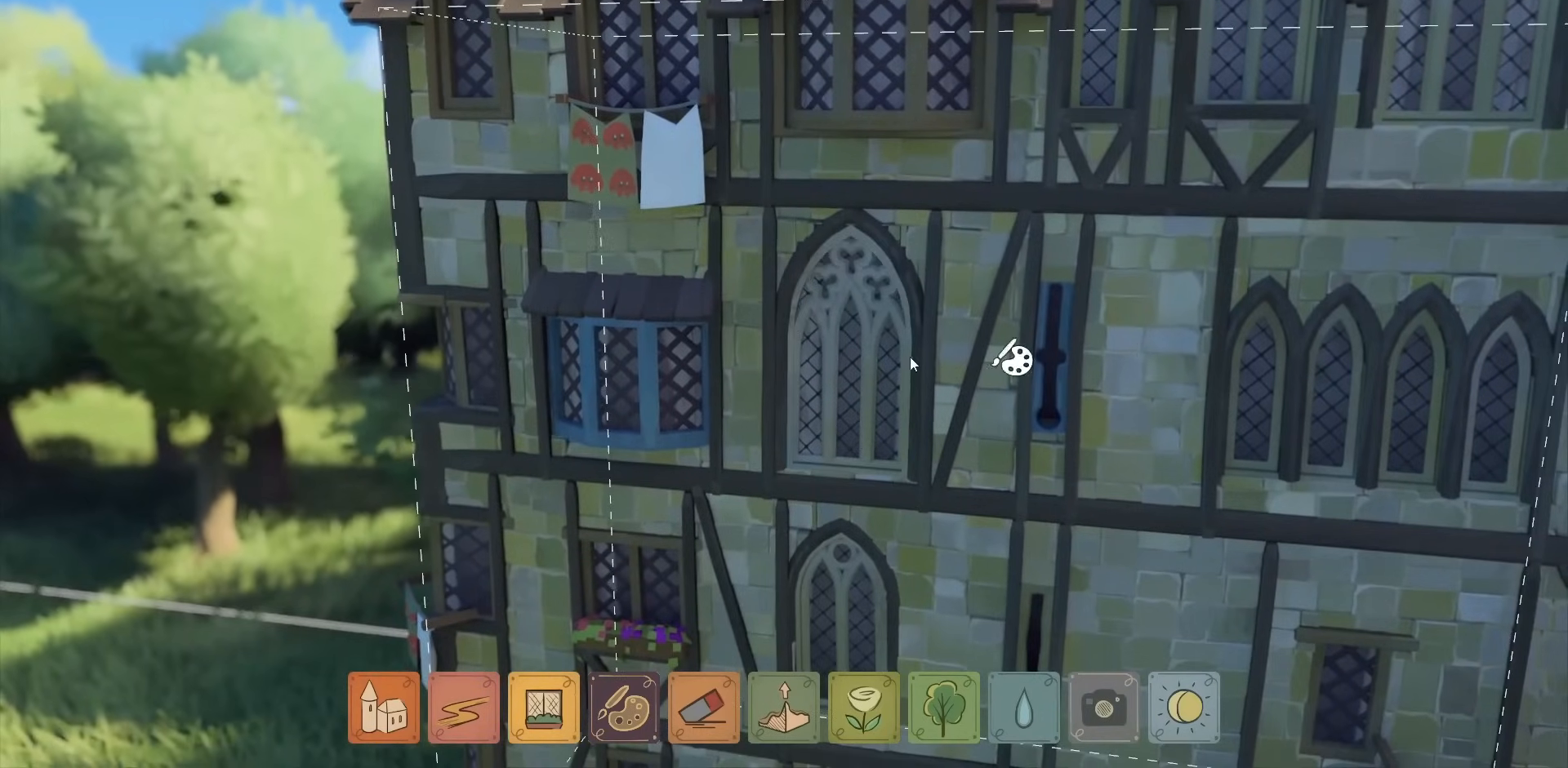
{"keys": [], "mouse": [], "events": []}
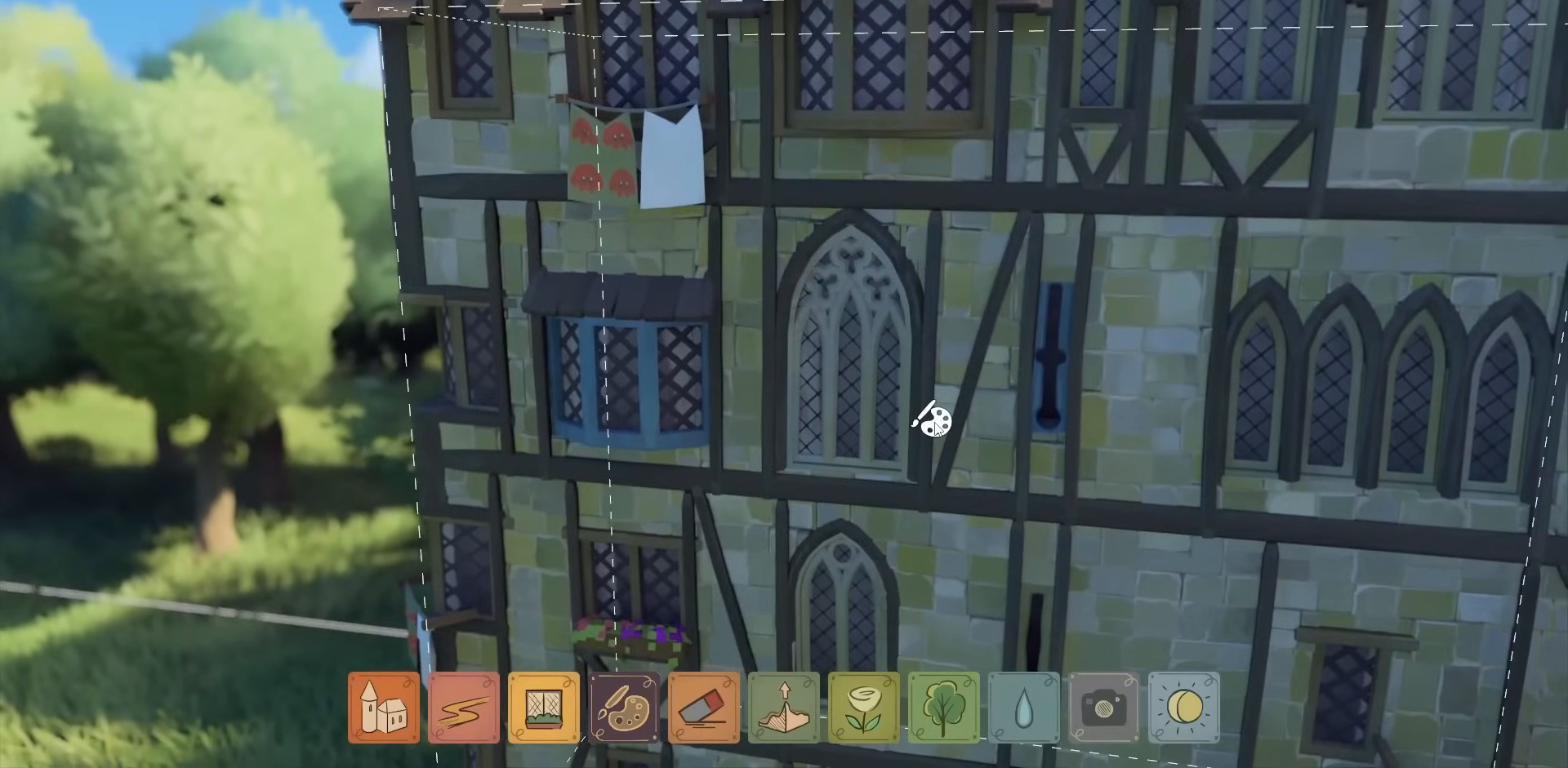
{"keys": [], "mouse": [], "events": []}
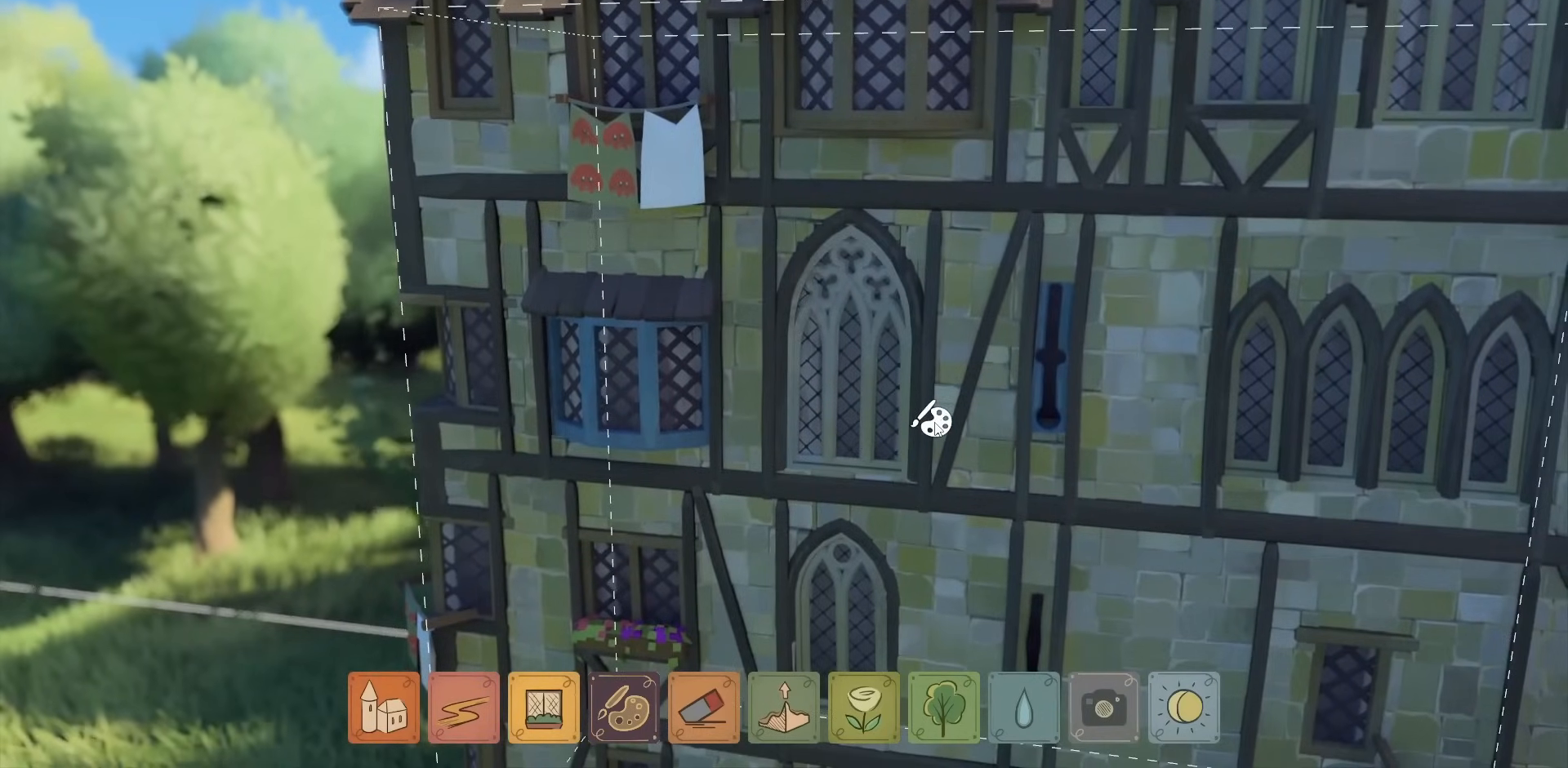
{"keys": [], "mouse": ["right"], "events": [[467, "mouse_right", "down"]]}
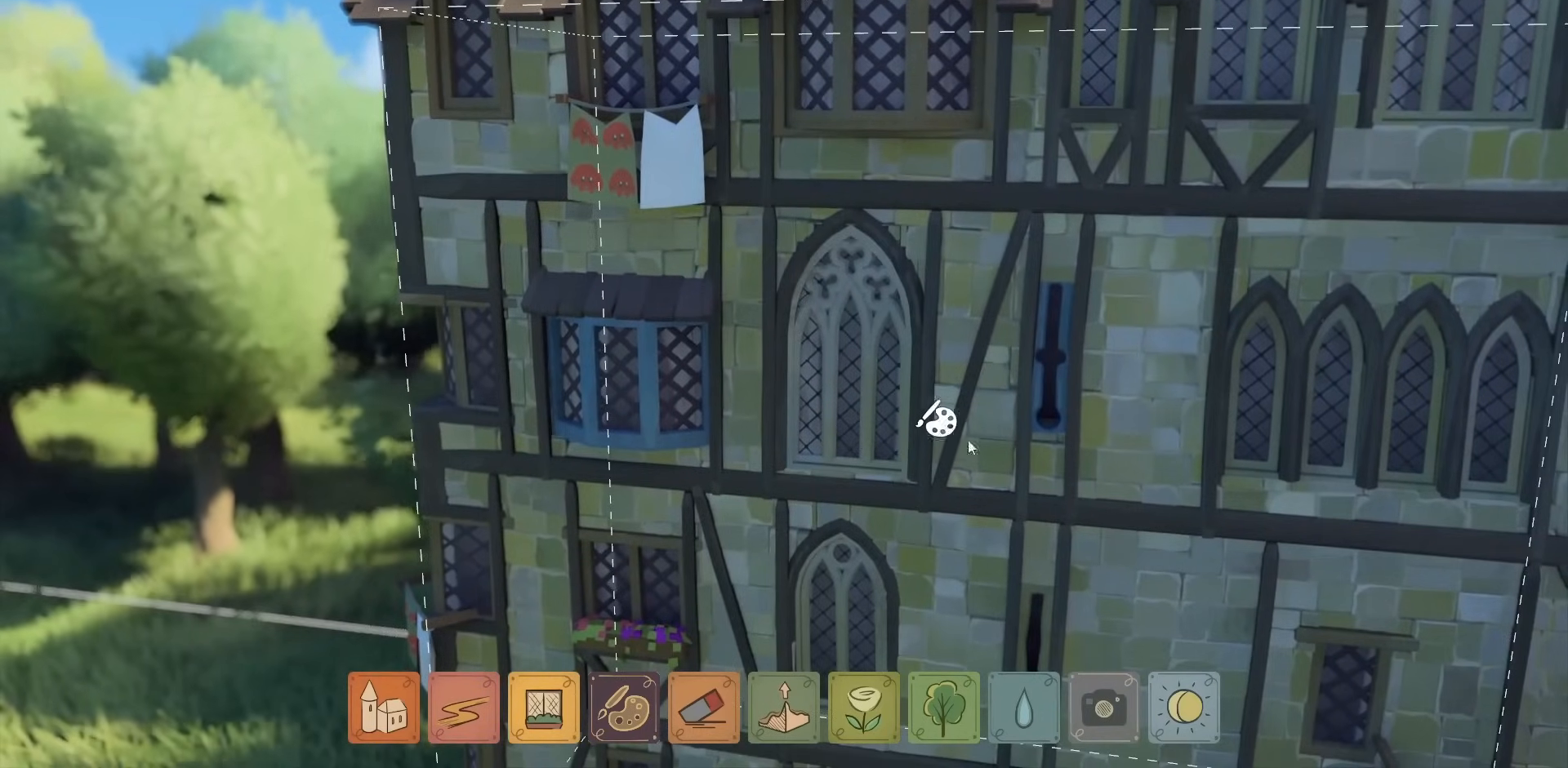
{"keys": [], "mouse": [], "events": [[300, "s", "down"], [400, "mouse_right", "up"], [467, "s", "up"]]}